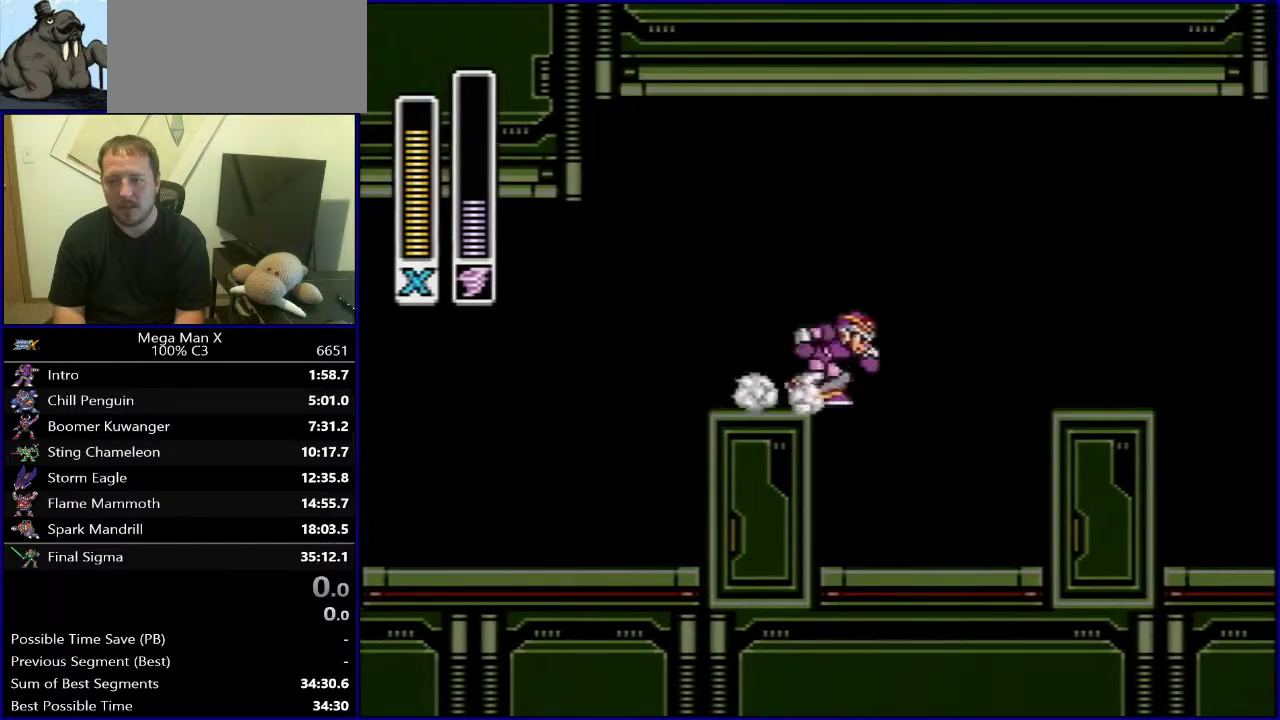
Gameplay with a controller (Nintendo layout); each line is a JSON object with the inputs held at the frame after it. "events" lists button and stick changes between this image and that frame as [ms after this image, input, new state], when the widget could be followed in between. Not read: L3 R1 R3.
{"buttons": ["DPAD_RIGHT"], "events": [[117, "SELECT", "up"], [367, "DPAD_RIGHT", "down"]]}
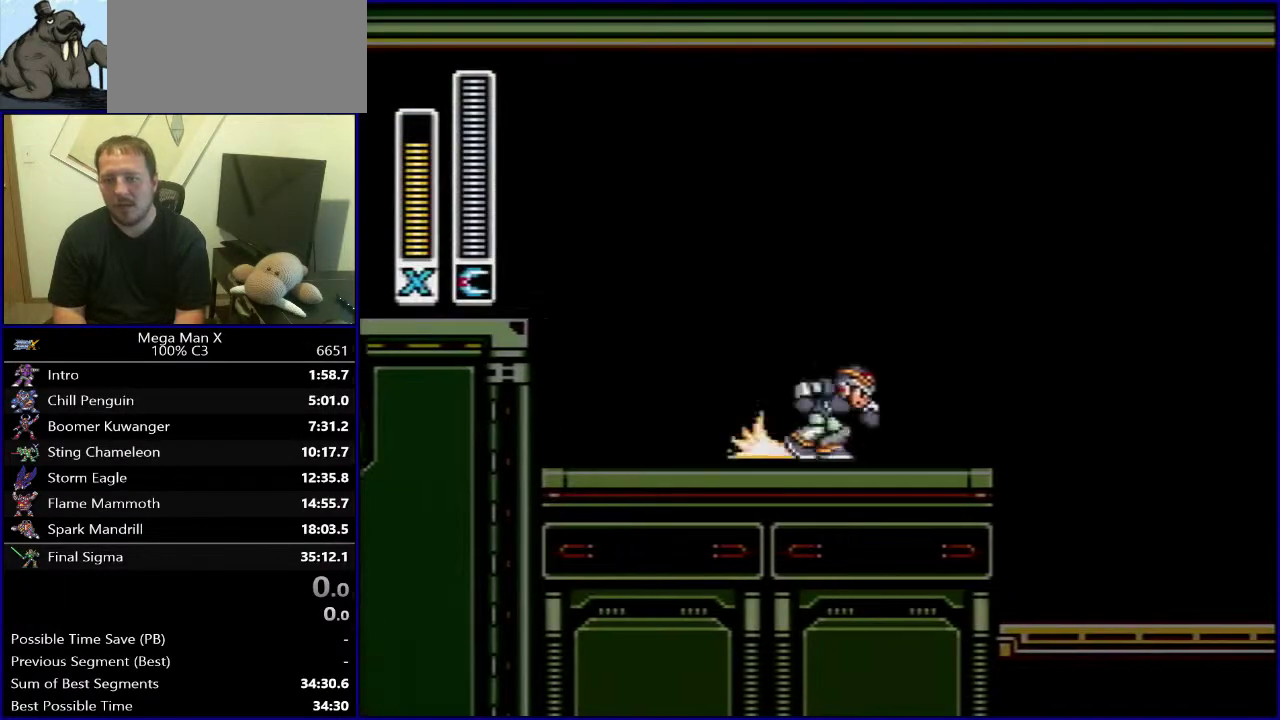
{"buttons": ["B", "DPAD_RIGHT"], "events": [[233, "B", "down"]]}
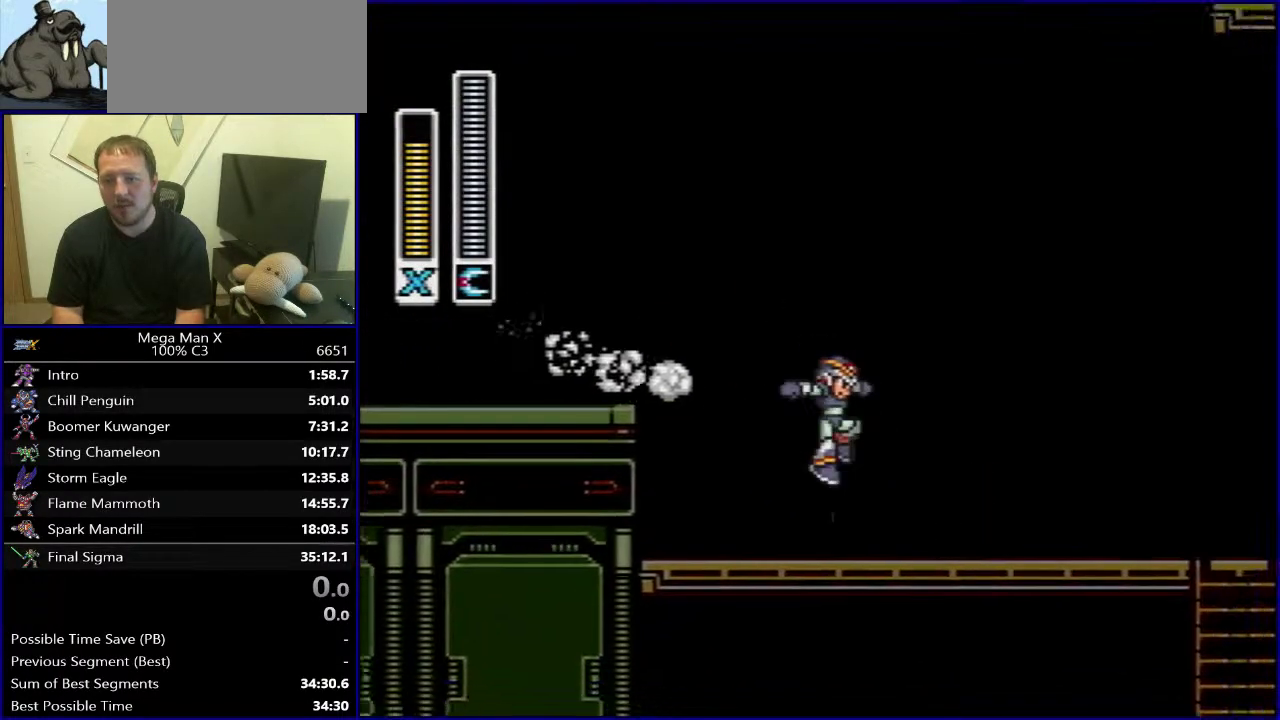
{"buttons": ["DPAD_RIGHT"], "events": [[50, "DPAD_RIGHT", "up"], [67, "B", "up"], [133, "SELECT", "down"], [267, "SELECT", "up"], [417, "DPAD_RIGHT", "down"]]}
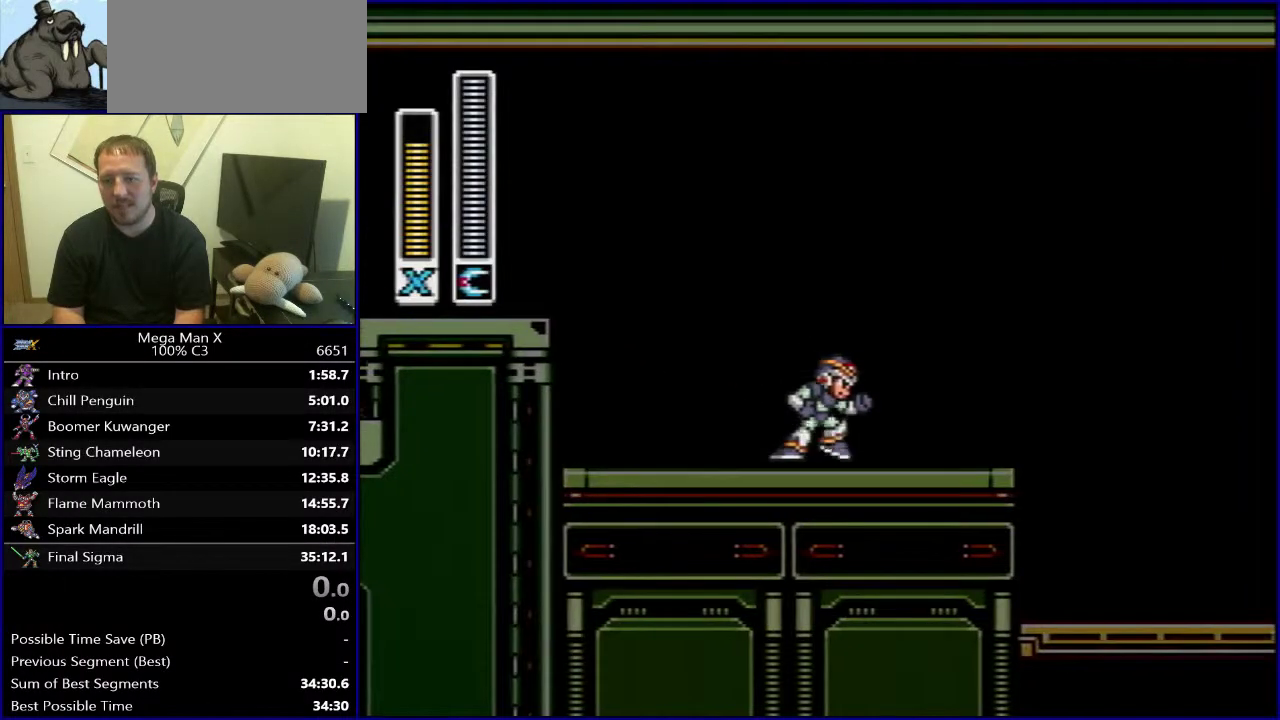
{"buttons": ["B", "DPAD_RIGHT"], "events": [[267, "B", "down"]]}
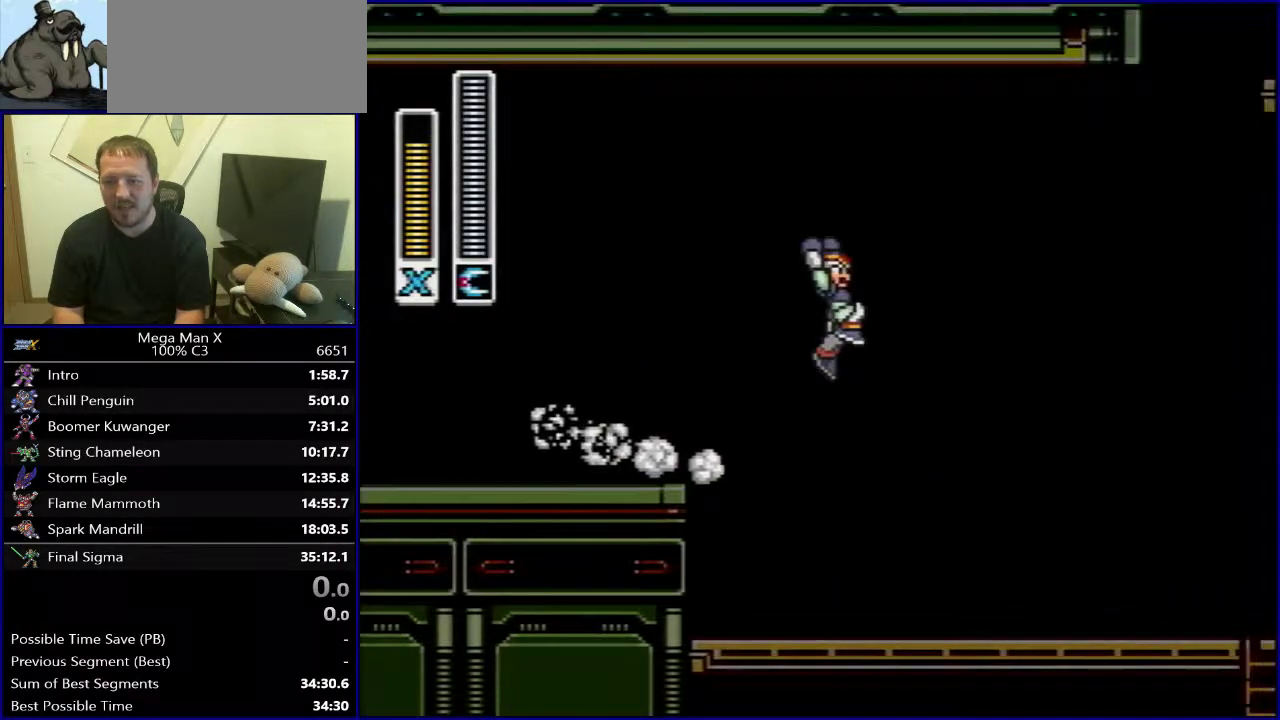
{"buttons": ["Y", "DPAD_RIGHT"], "events": [[50, "Y", "down"], [83, "DPAD_RIGHT", "up"], [300, "B", "up"], [383, "DPAD_RIGHT", "down"]]}
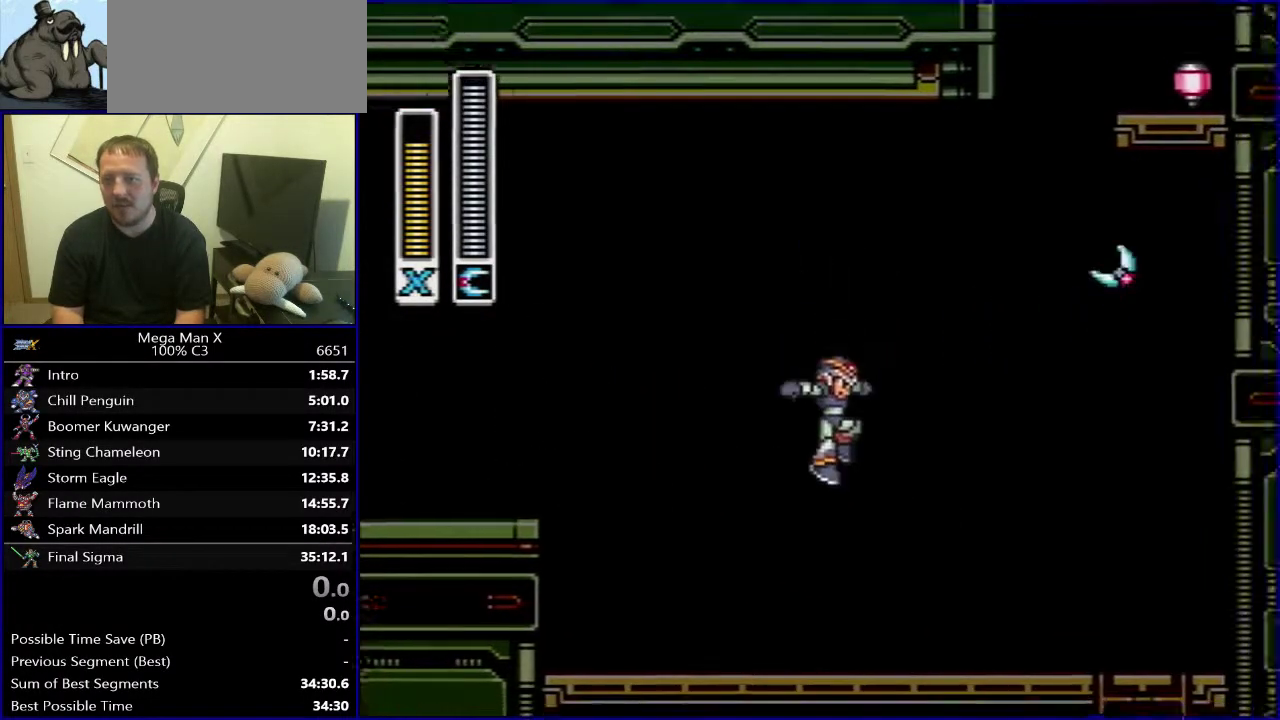
{"buttons": ["Y", "DPAD_DOWN"], "events": [[417, "DPAD_DOWN", "down"], [433, "DPAD_RIGHT", "up"]]}
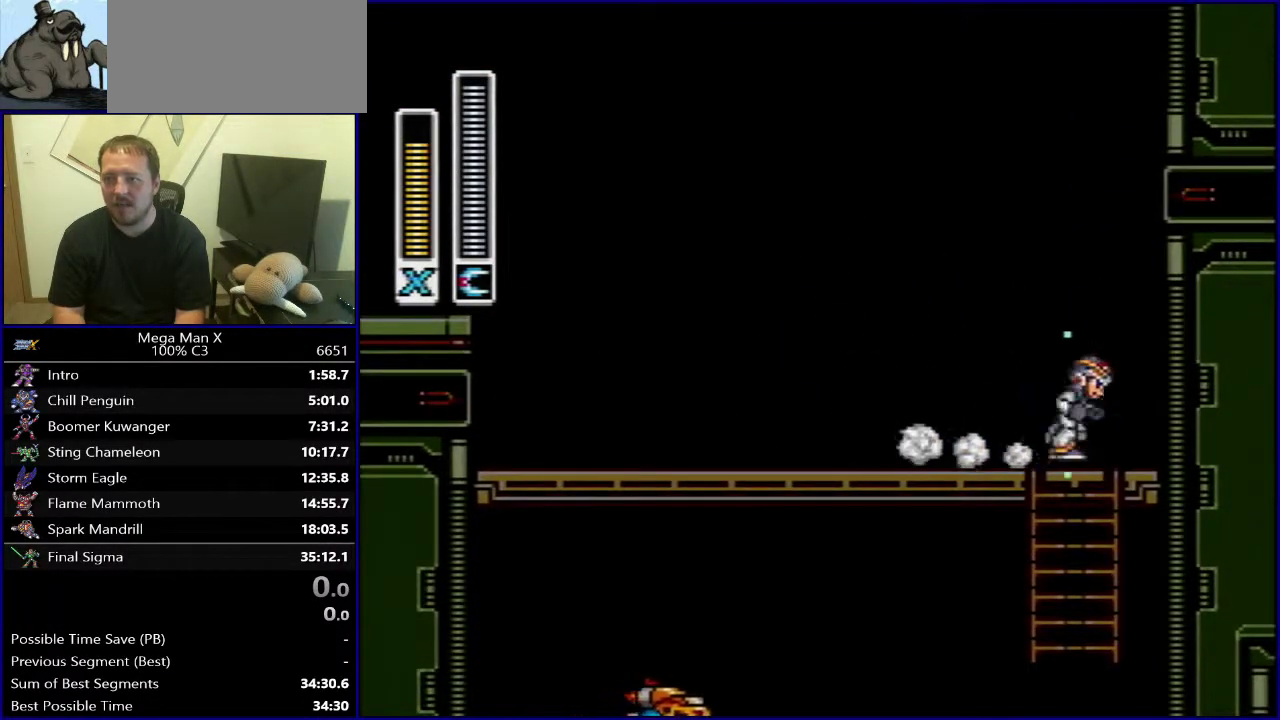
{"buttons": ["Y"], "events": [[217, "B", "down"], [233, "DPAD_DOWN", "up"], [400, "B", "up"]]}
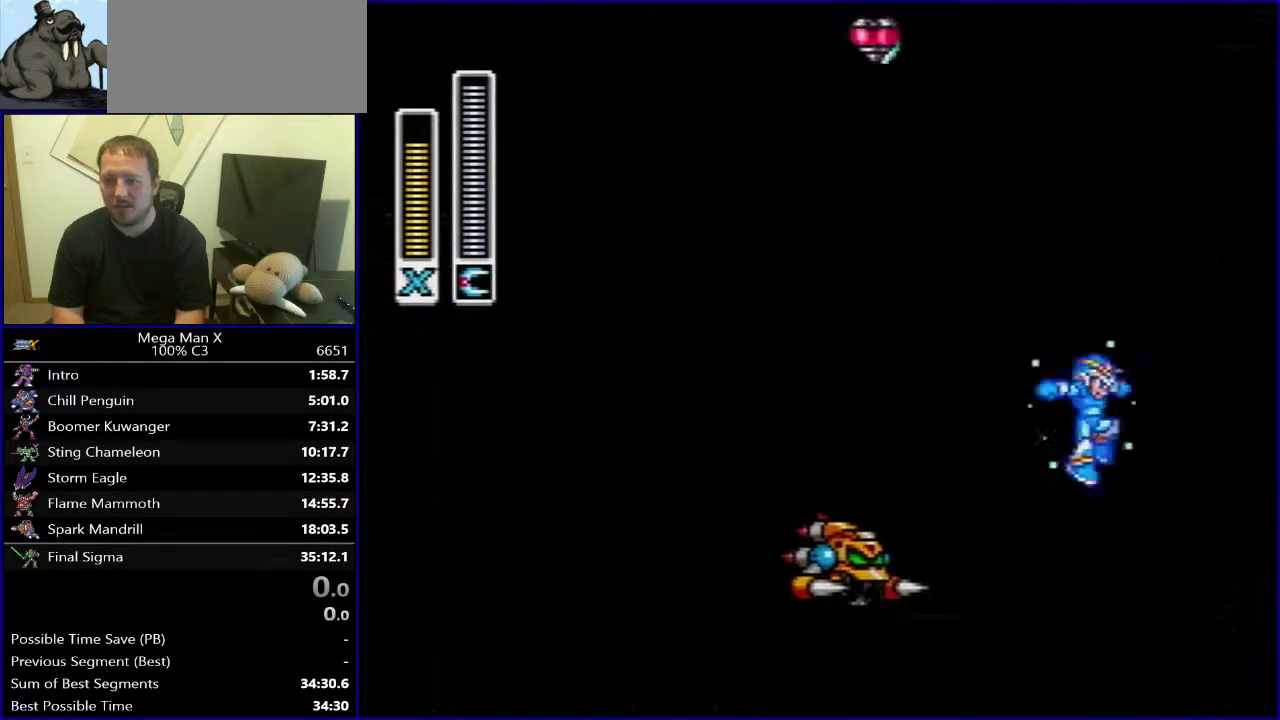
{"buttons": ["B", "Y", "DPAD_LEFT"], "events": [[167, "B", "down"], [233, "DPAD_LEFT", "down"]]}
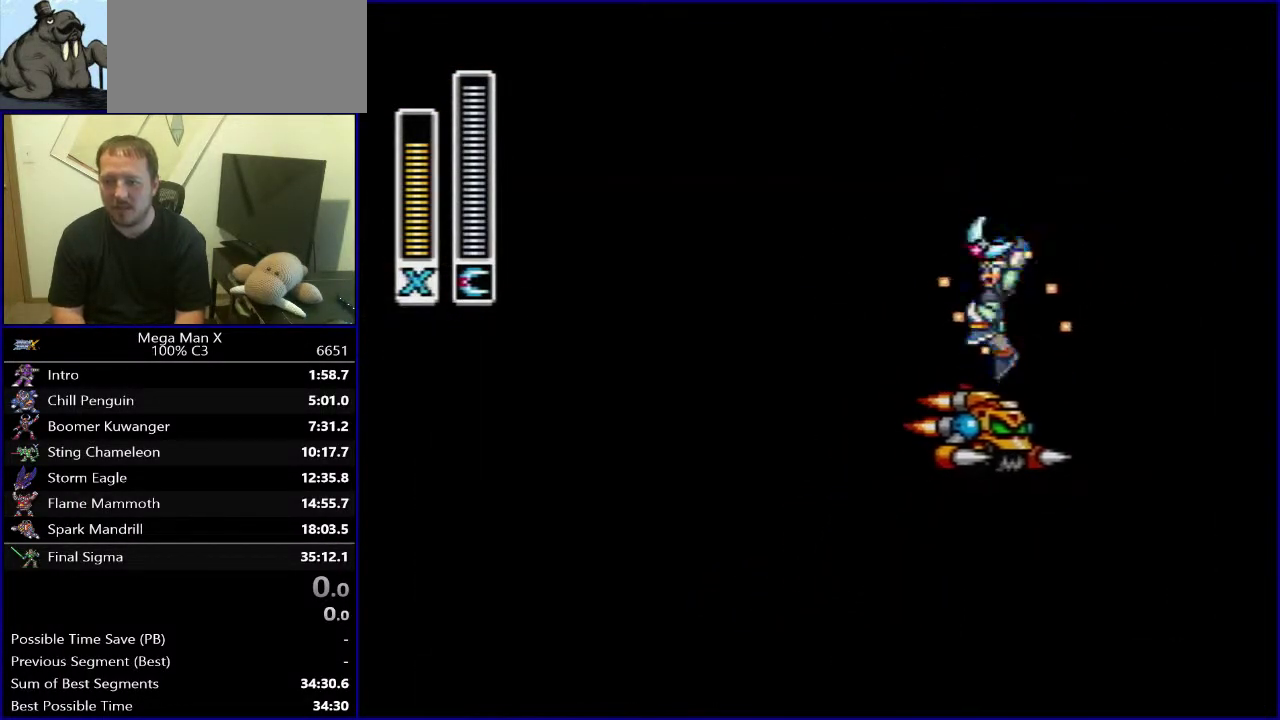
{"buttons": ["B", "Y", "DPAD_LEFT"], "events": []}
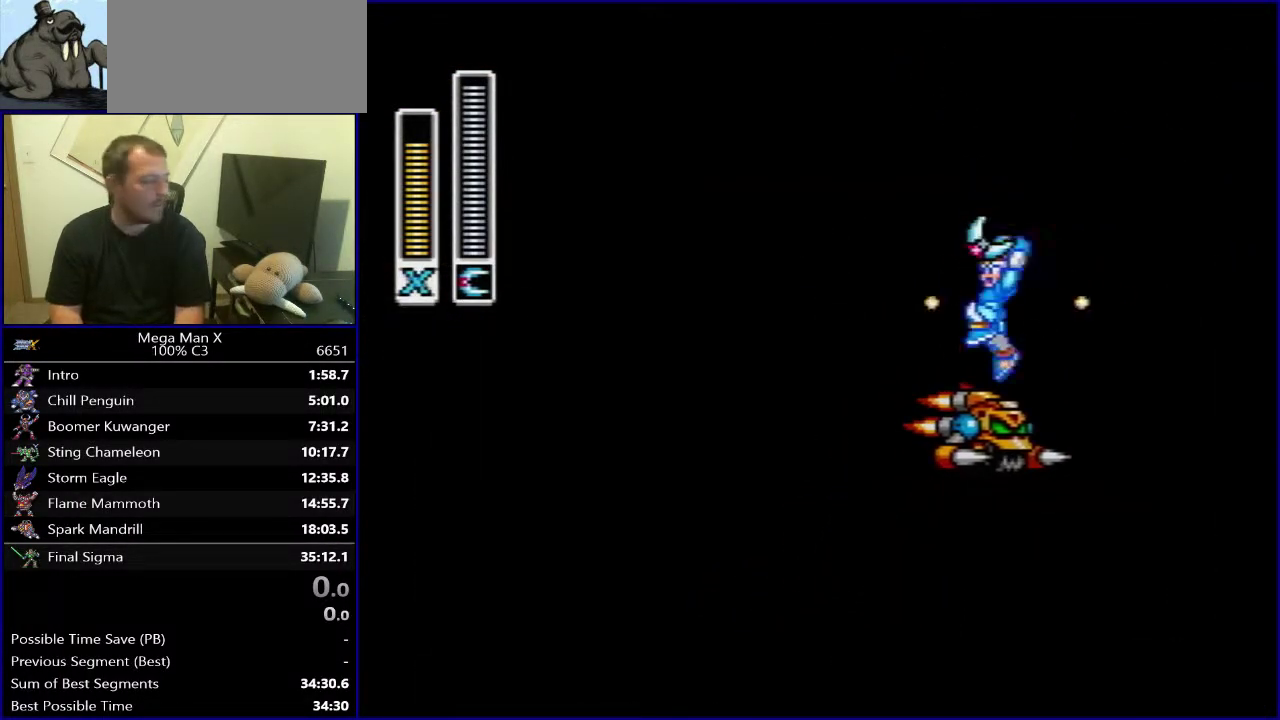
{"buttons": ["B", "Y", "DPAD_LEFT"], "events": []}
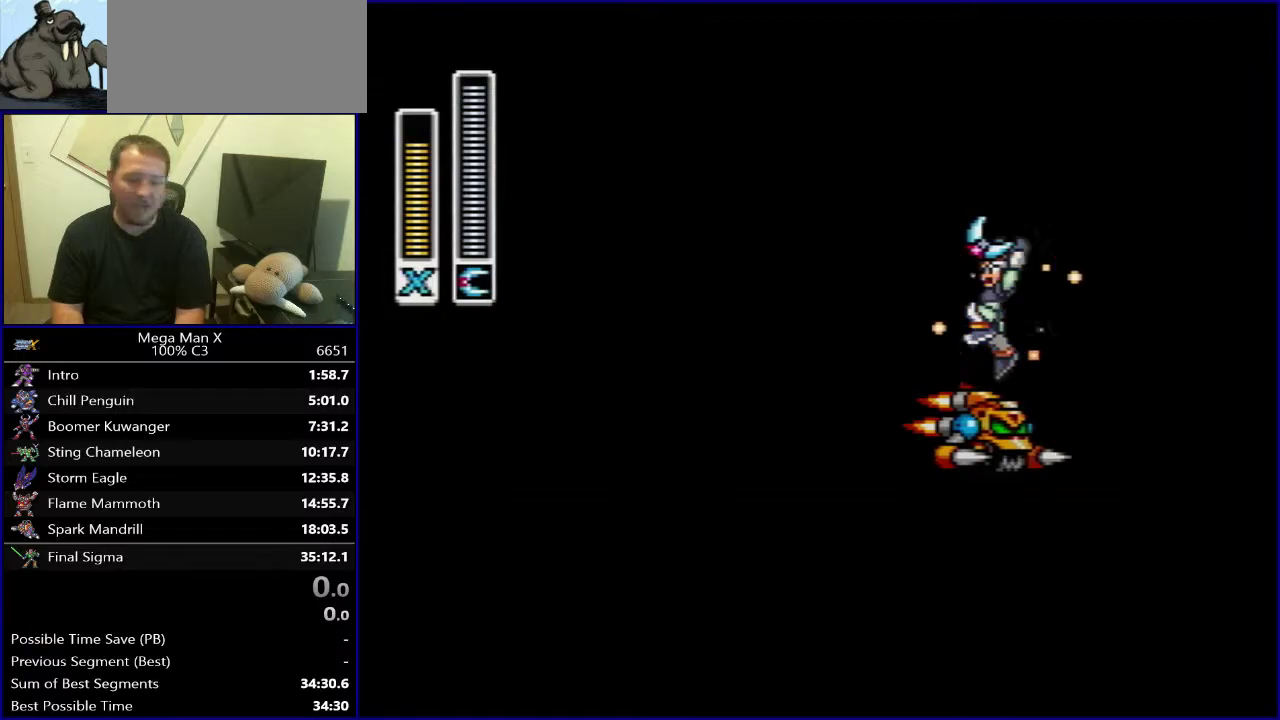
{"buttons": ["B", "Y", "DPAD_LEFT"], "events": []}
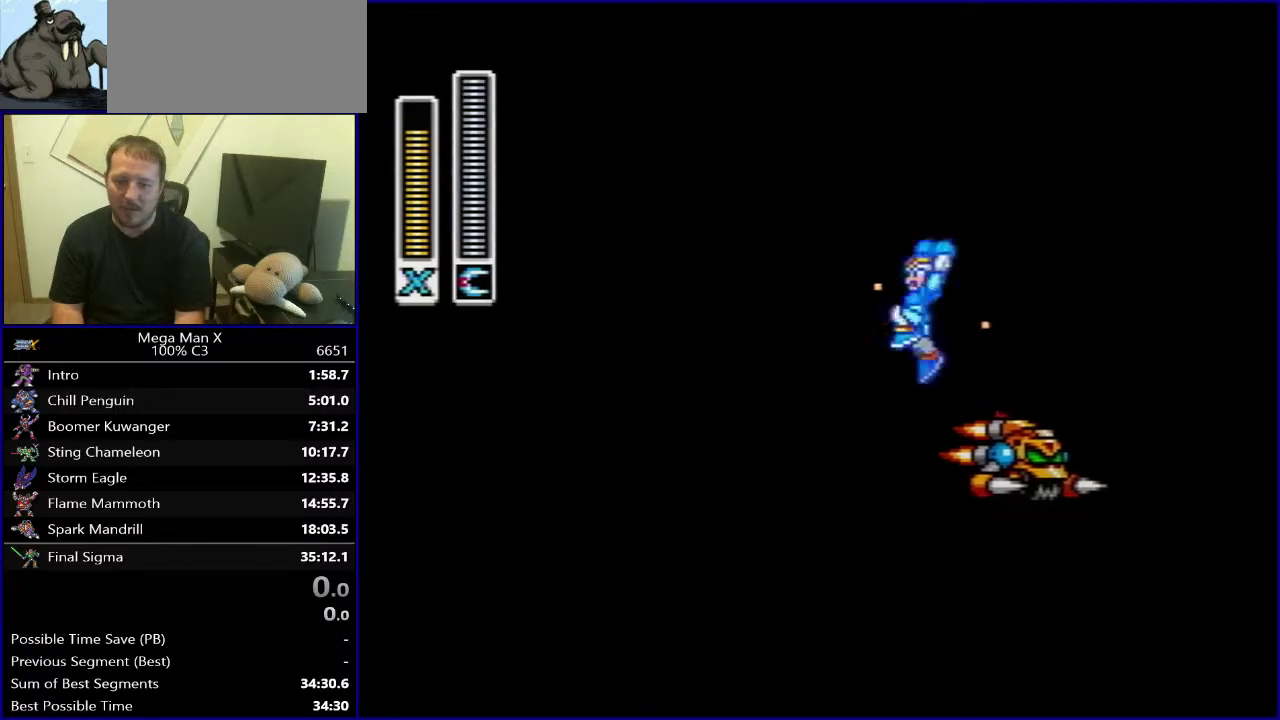
{"buttons": ["Y", "DPAD_DOWN"], "events": [[283, "B", "up"], [350, "DPAD_DOWN", "down"], [383, "DPAD_LEFT", "up"]]}
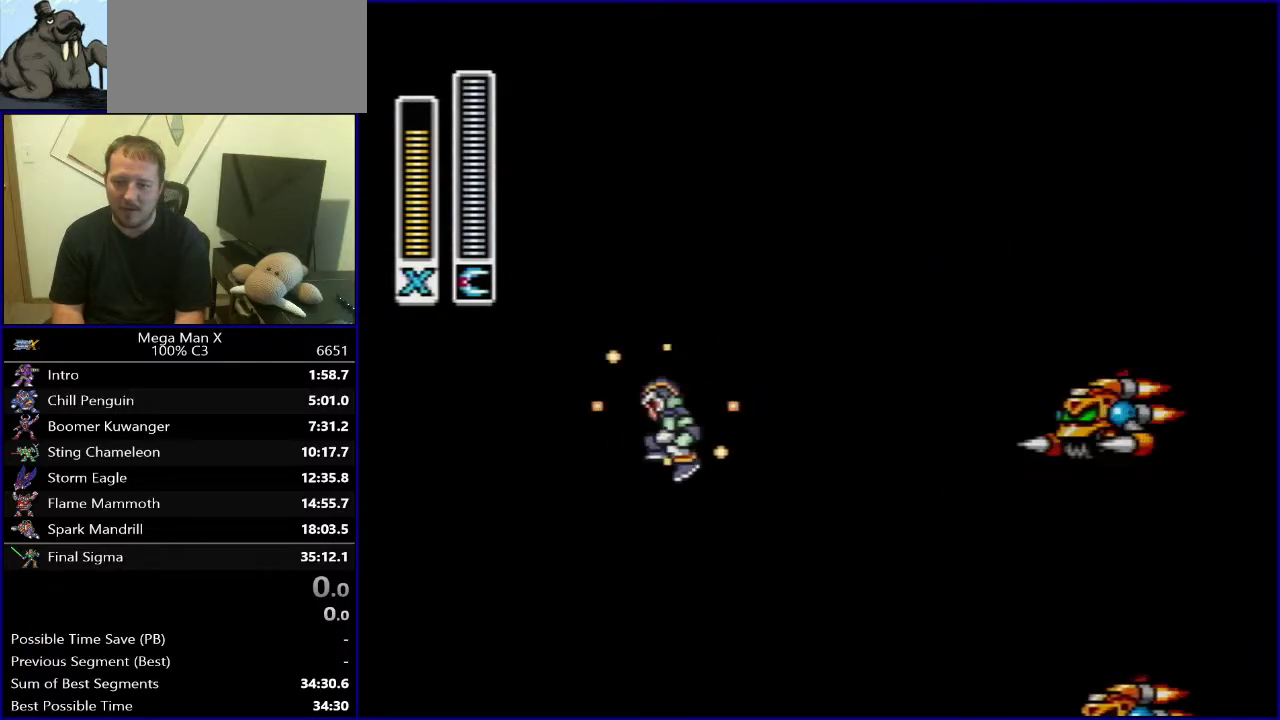
{"buttons": ["Y"], "events": [[100, "B", "down"], [133, "DPAD_DOWN", "up"], [283, "B", "up"]]}
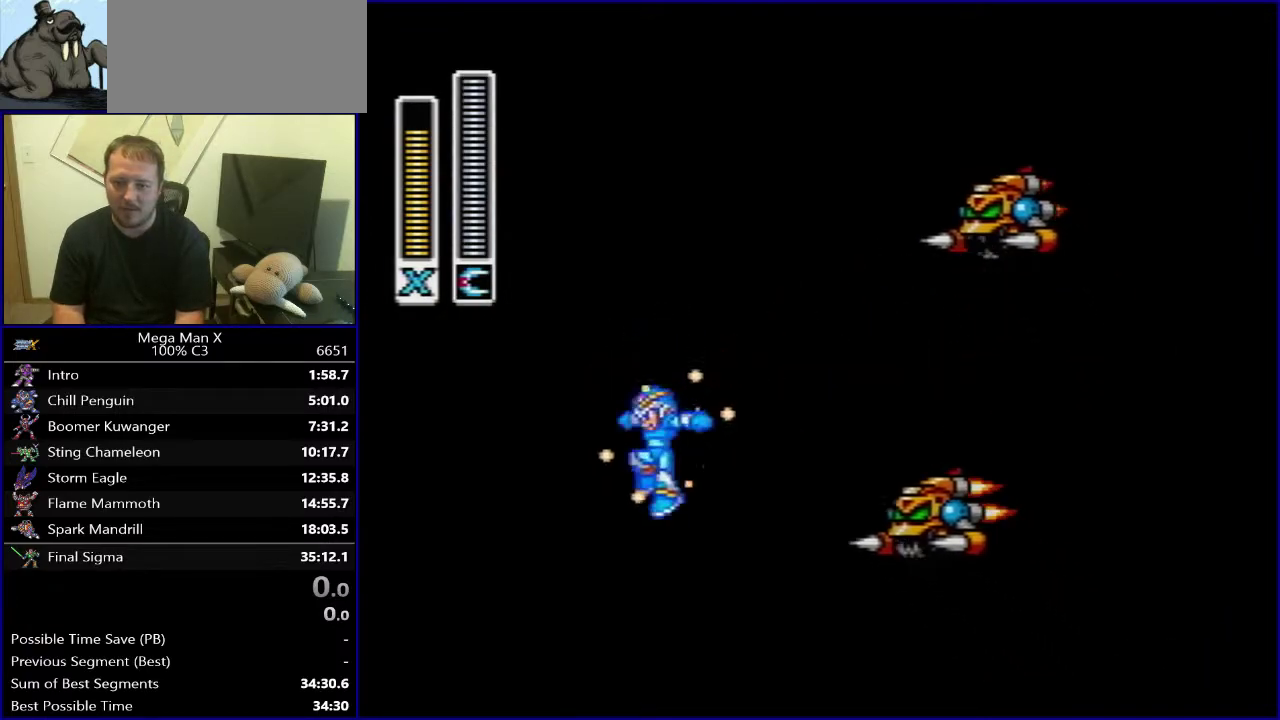
{"buttons": ["Y", "DPAD_RIGHT"], "events": [[17, "DPAD_RIGHT", "down"], [67, "B", "down"], [283, "B", "up"]]}
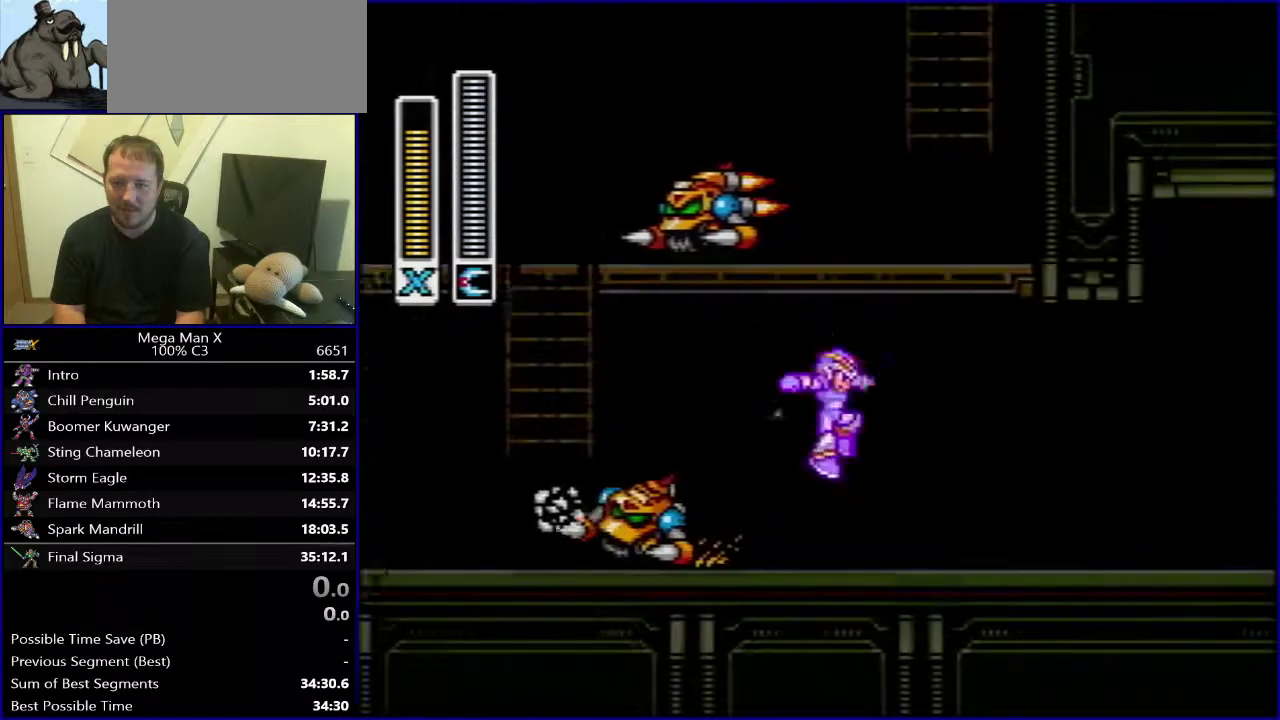
{"buttons": ["B", "Y", "DPAD_RIGHT"], "events": [[483, "B", "down"]]}
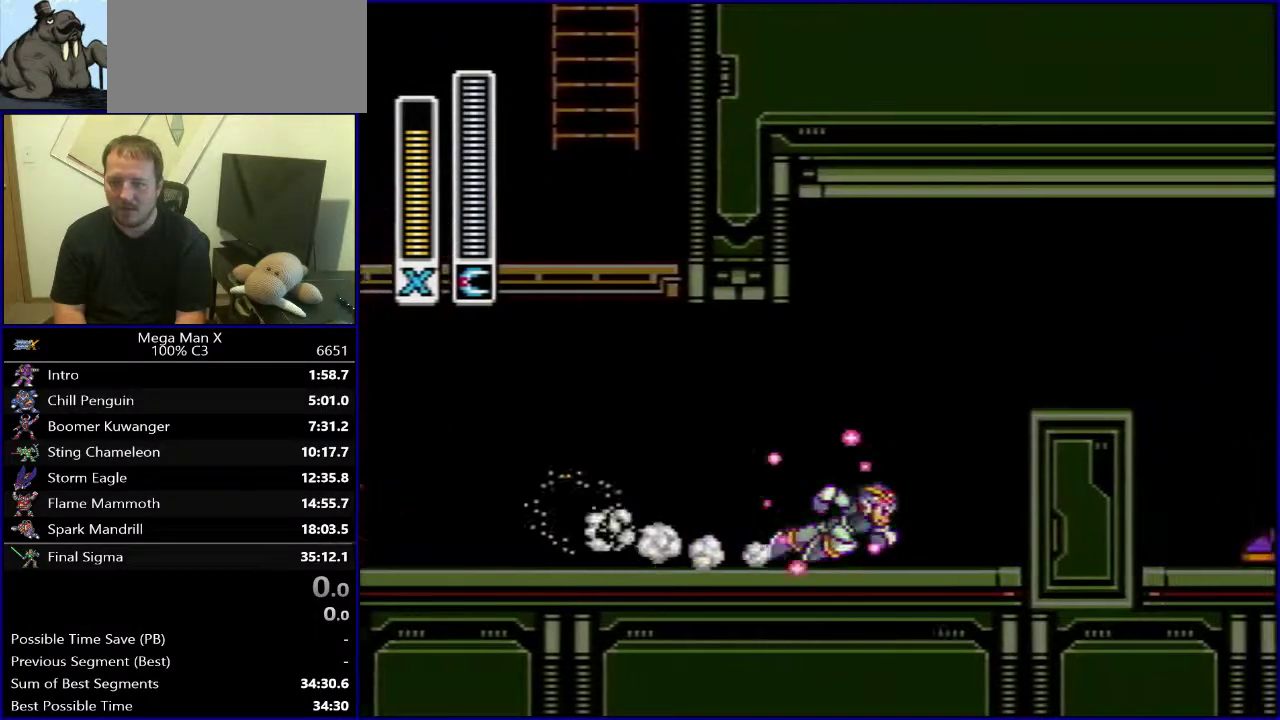
{"buttons": ["B", "Y", "DPAD_RIGHT"], "events": [[200, "B", "up"], [467, "B", "down"]]}
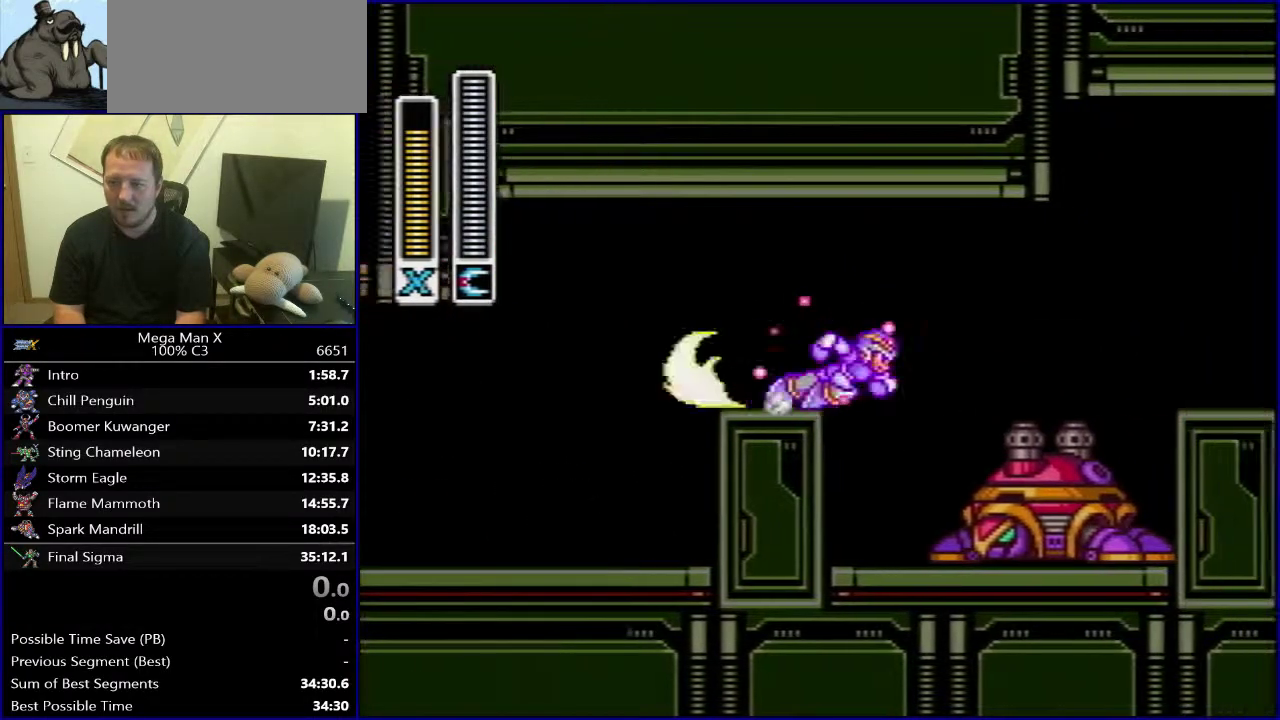
{"buttons": ["B", "Y", "DPAD_RIGHT"], "events": [[367, "B", "up"], [433, "B", "down"]]}
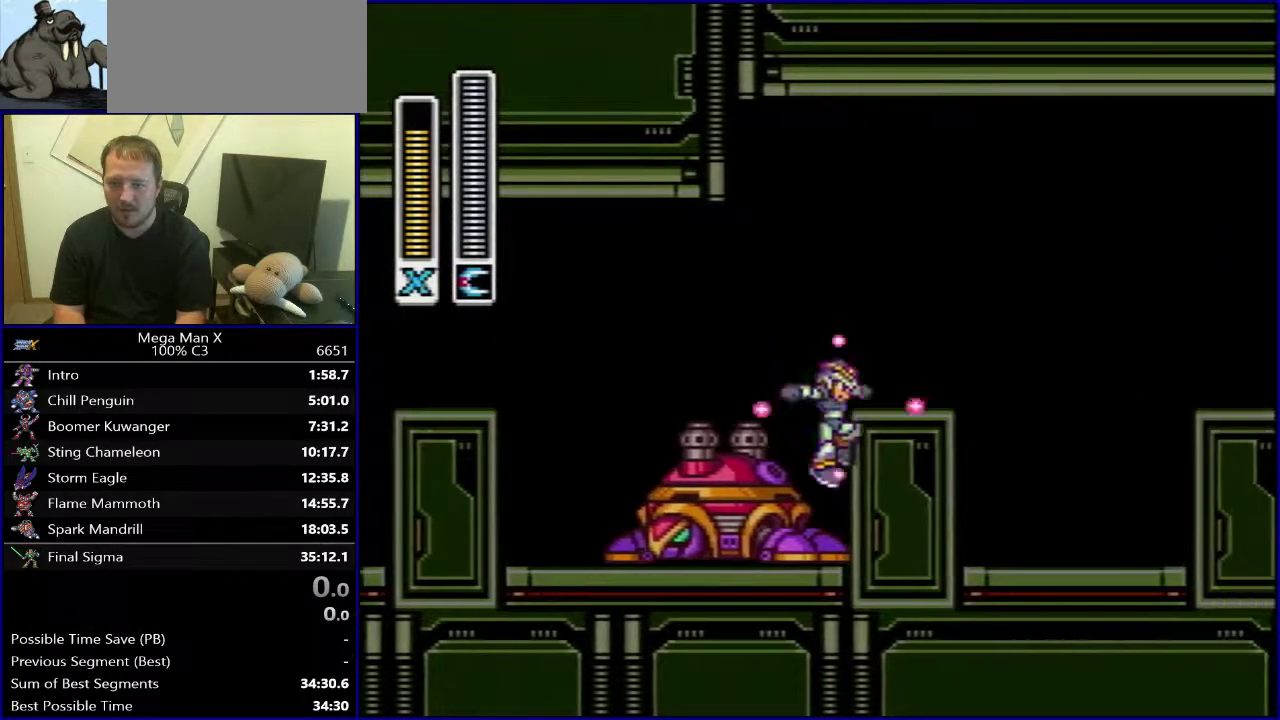
{"buttons": ["DPAD_RIGHT"], "events": [[117, "B", "up"], [283, "Y", "up"]]}
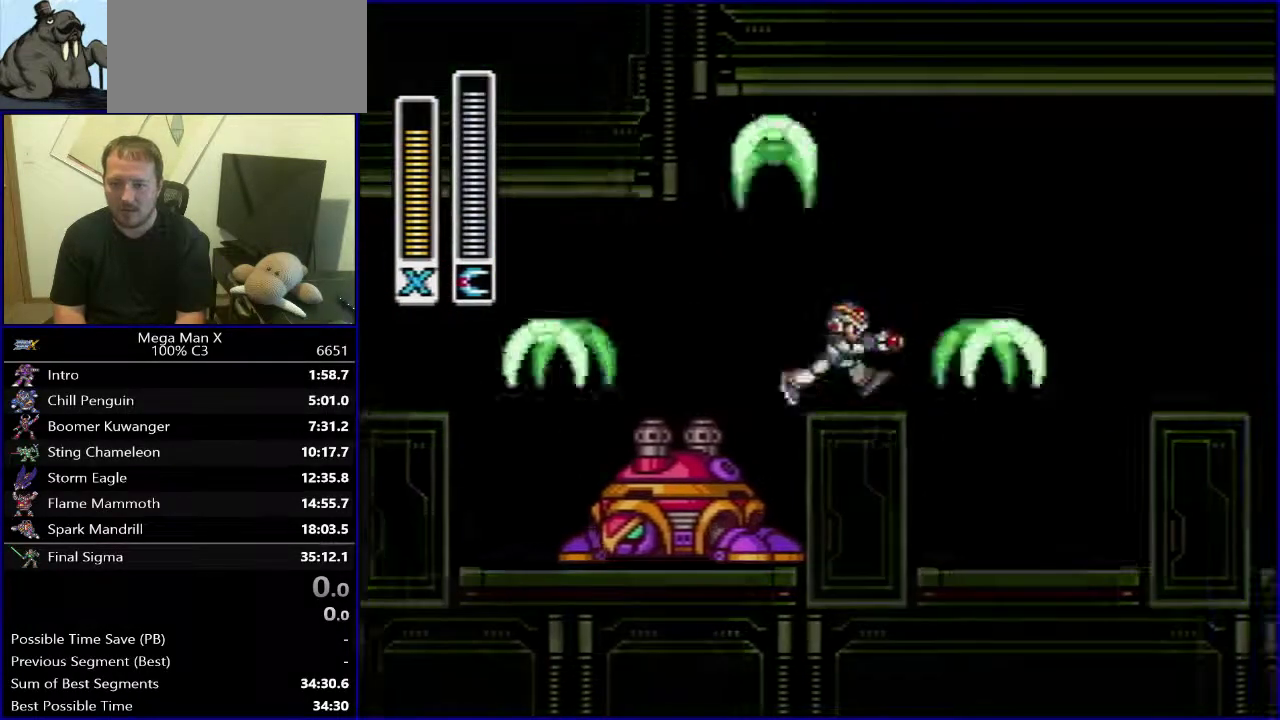
{"buttons": ["B", "DPAD_LEFT"], "events": [[33, "DPAD_RIGHT", "up"], [133, "DPAD_LEFT", "down"], [300, "B", "down"]]}
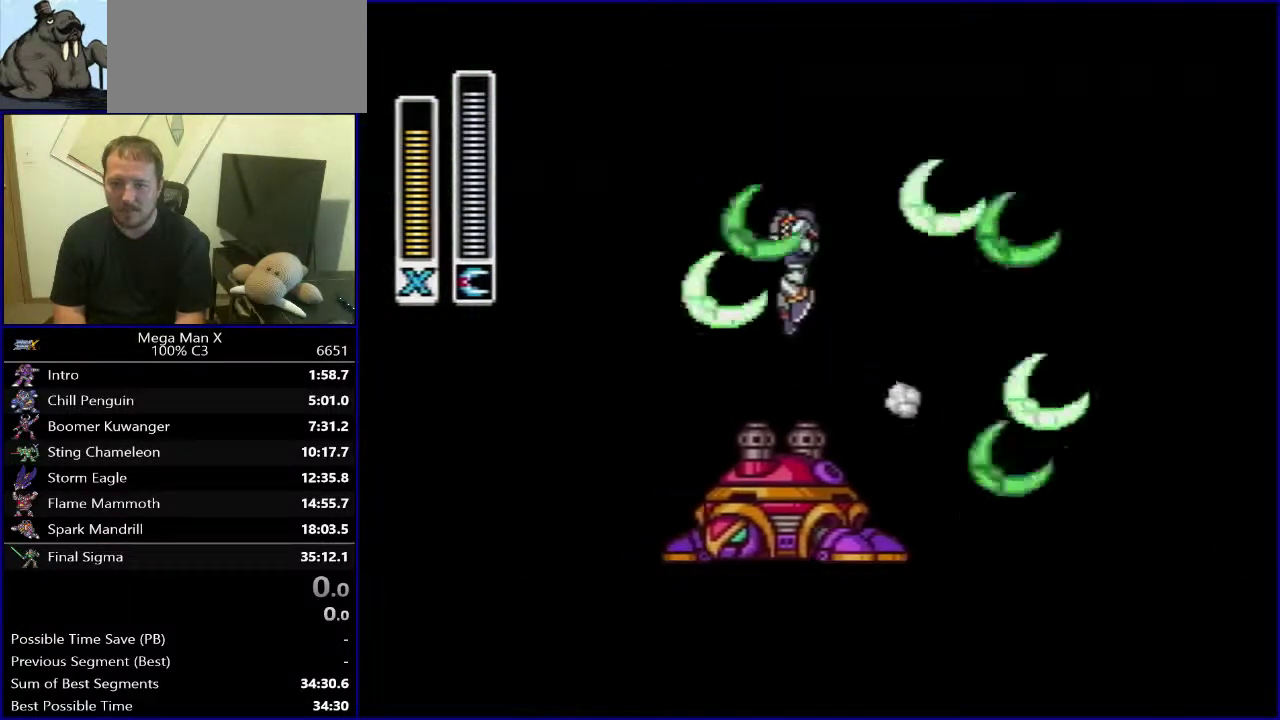
{"buttons": ["B", "DPAD_LEFT"], "events": [[67, "B", "up"], [450, "B", "down"]]}
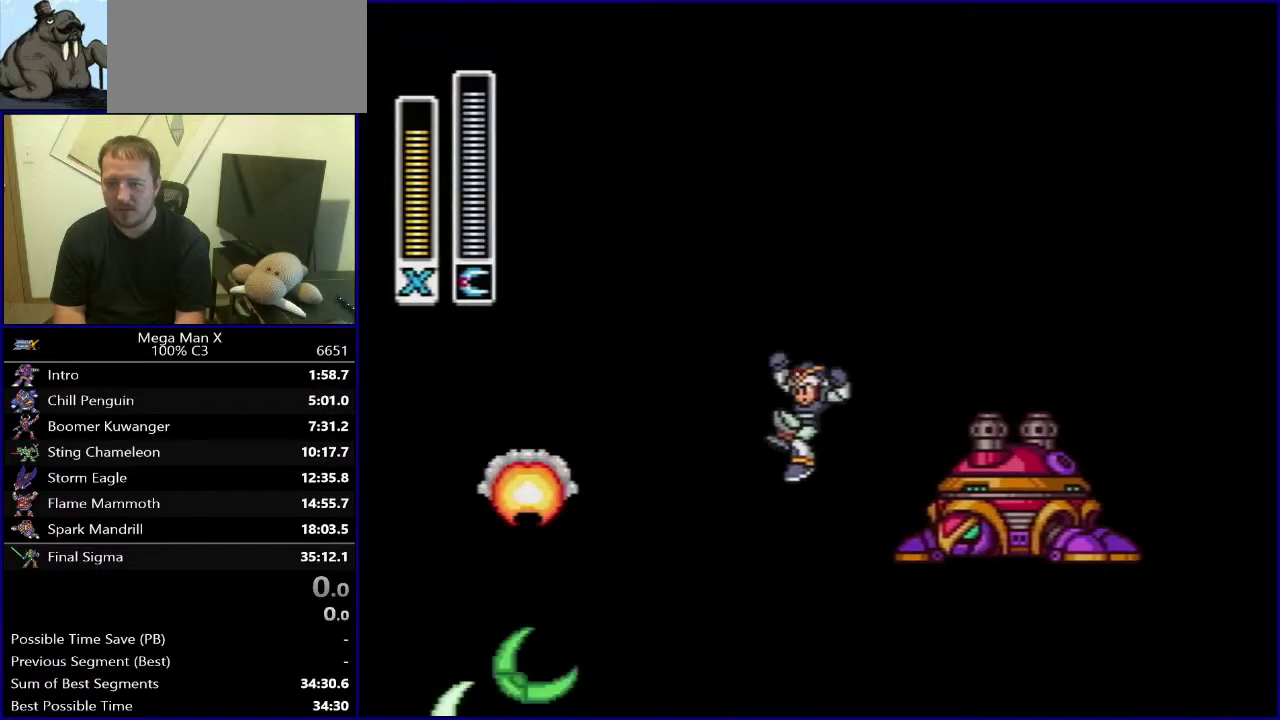
{"buttons": ["DPAD_LEFT"], "events": [[350, "B", "up"]]}
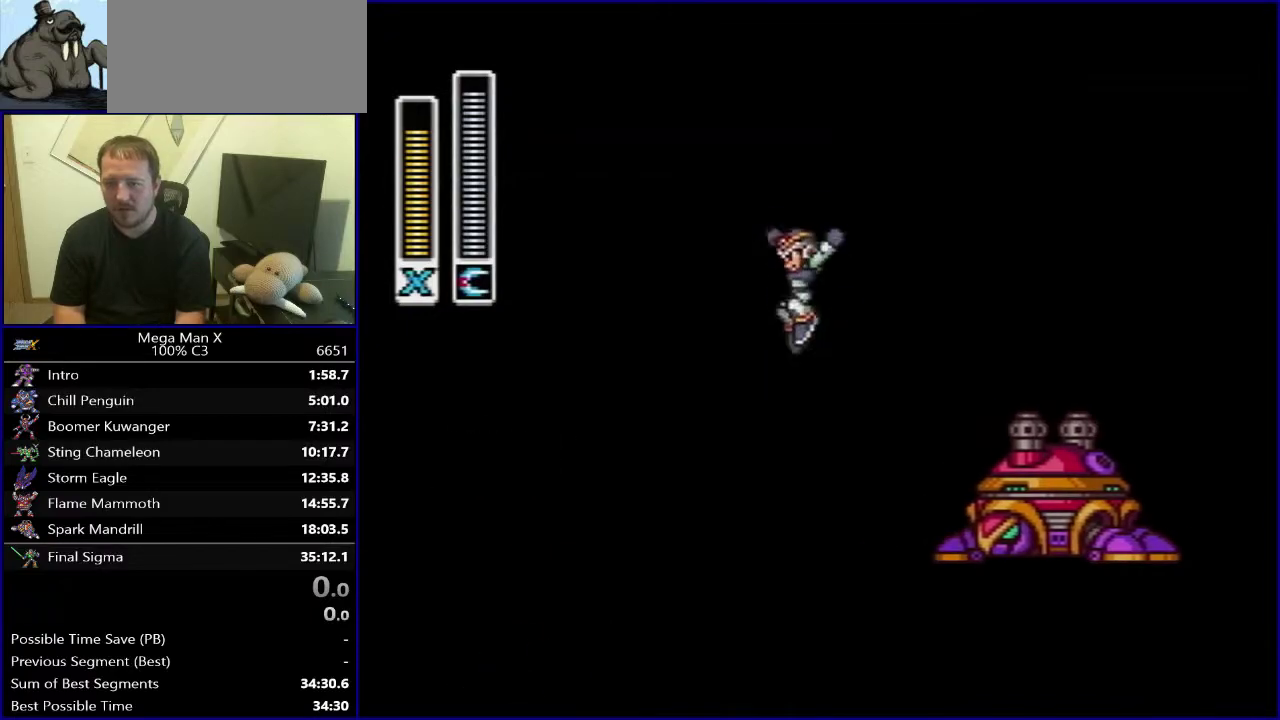
{"buttons": [], "events": [[450, "DPAD_LEFT", "up"]]}
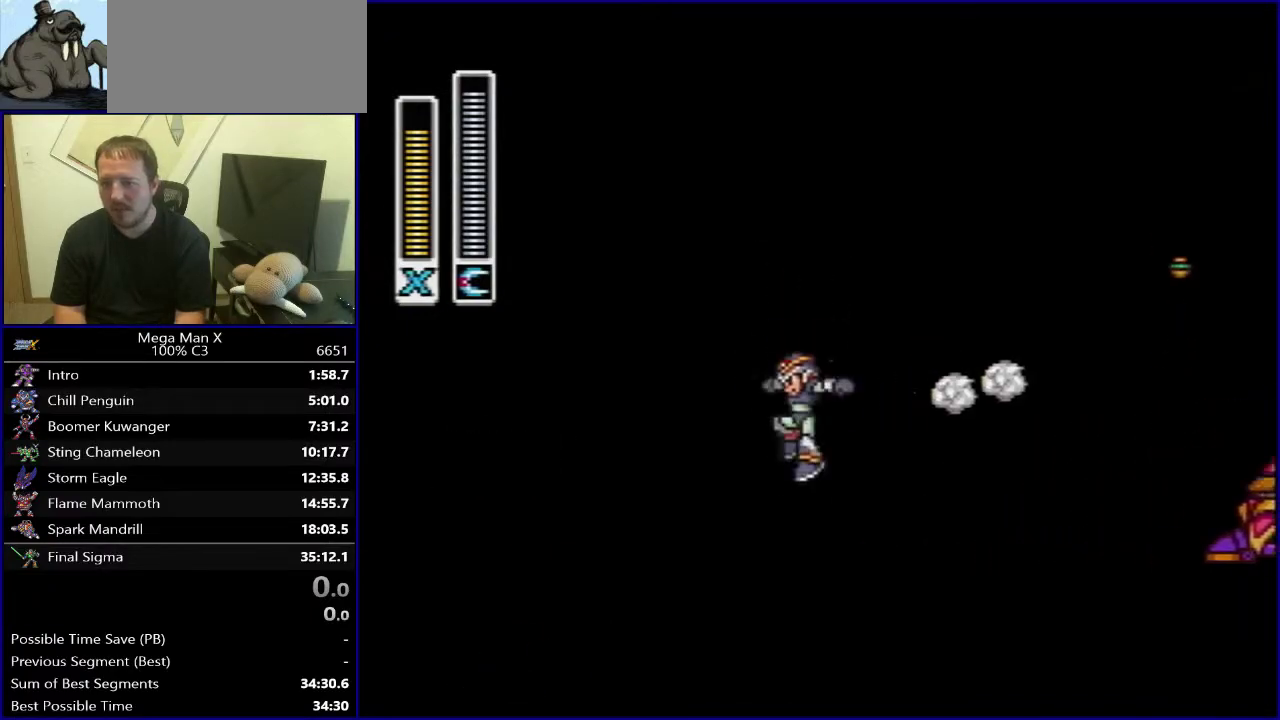
{"buttons": ["DPAD_LEFT"], "events": [[100, "DPAD_LEFT", "down"]]}
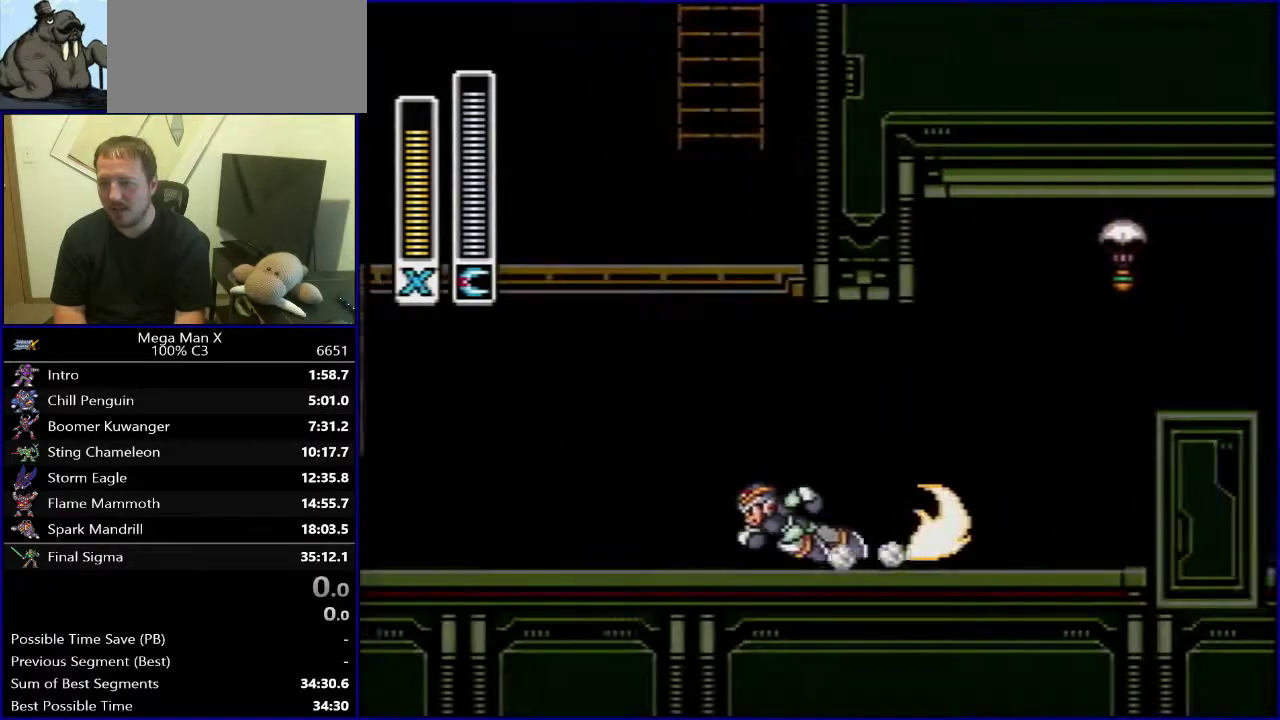
{"buttons": ["DPAD_RIGHT"], "events": [[367, "DPAD_LEFT", "up"], [450, "DPAD_RIGHT", "down"]]}
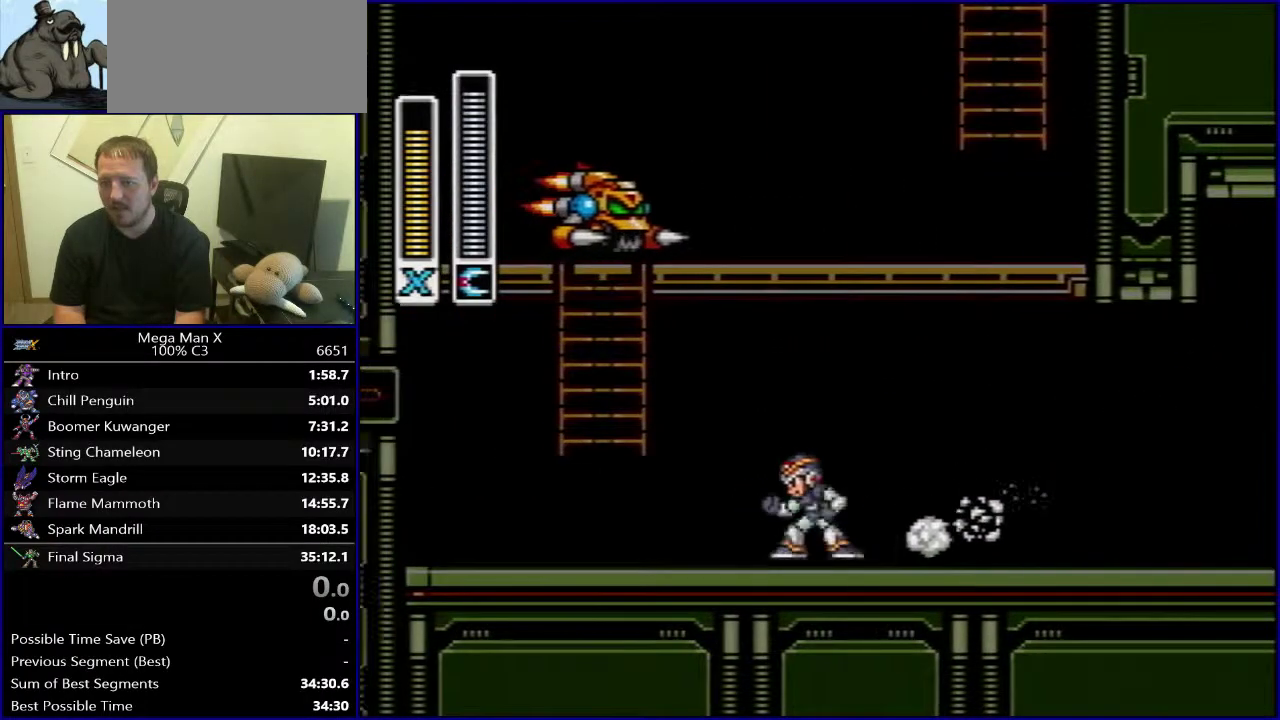
{"buttons": [], "events": [[383, "DPAD_RIGHT", "up"]]}
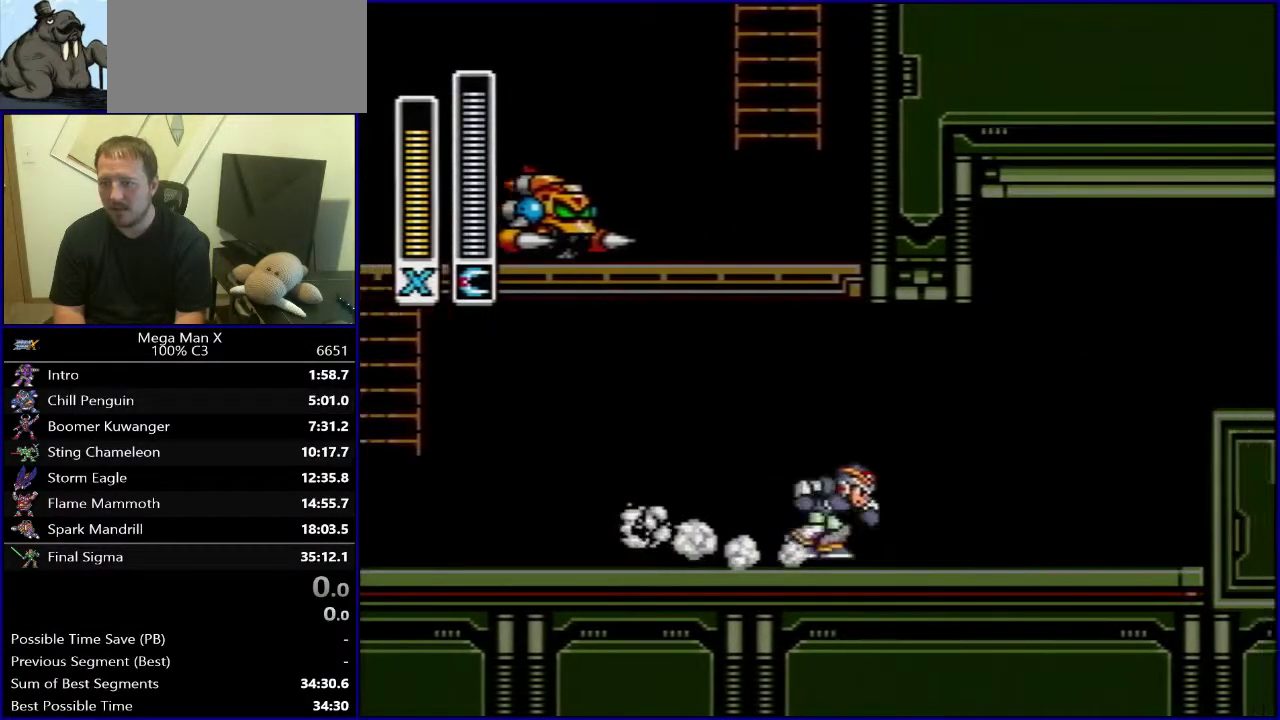
{"buttons": ["B", "DPAD_RIGHT"], "events": [[33, "DPAD_RIGHT", "down"], [333, "B", "down"]]}
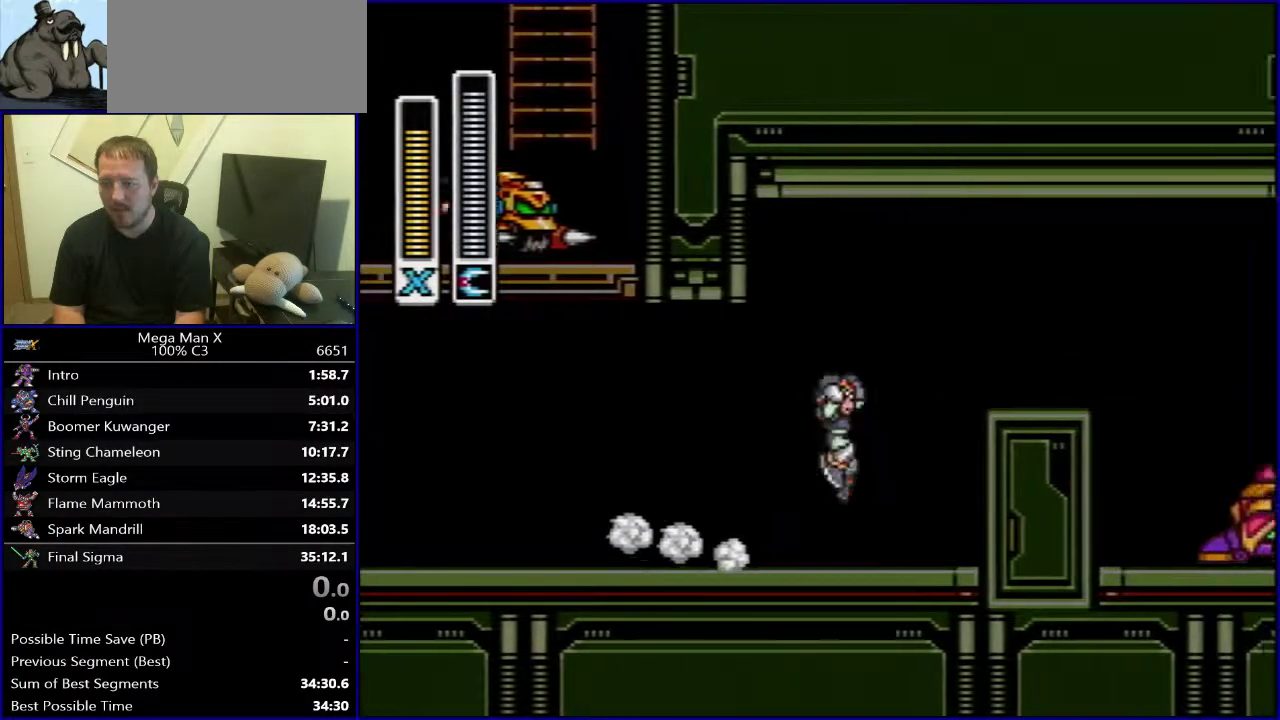
{"buttons": ["B", "DPAD_RIGHT"], "events": [[67, "B", "up"], [383, "B", "down"]]}
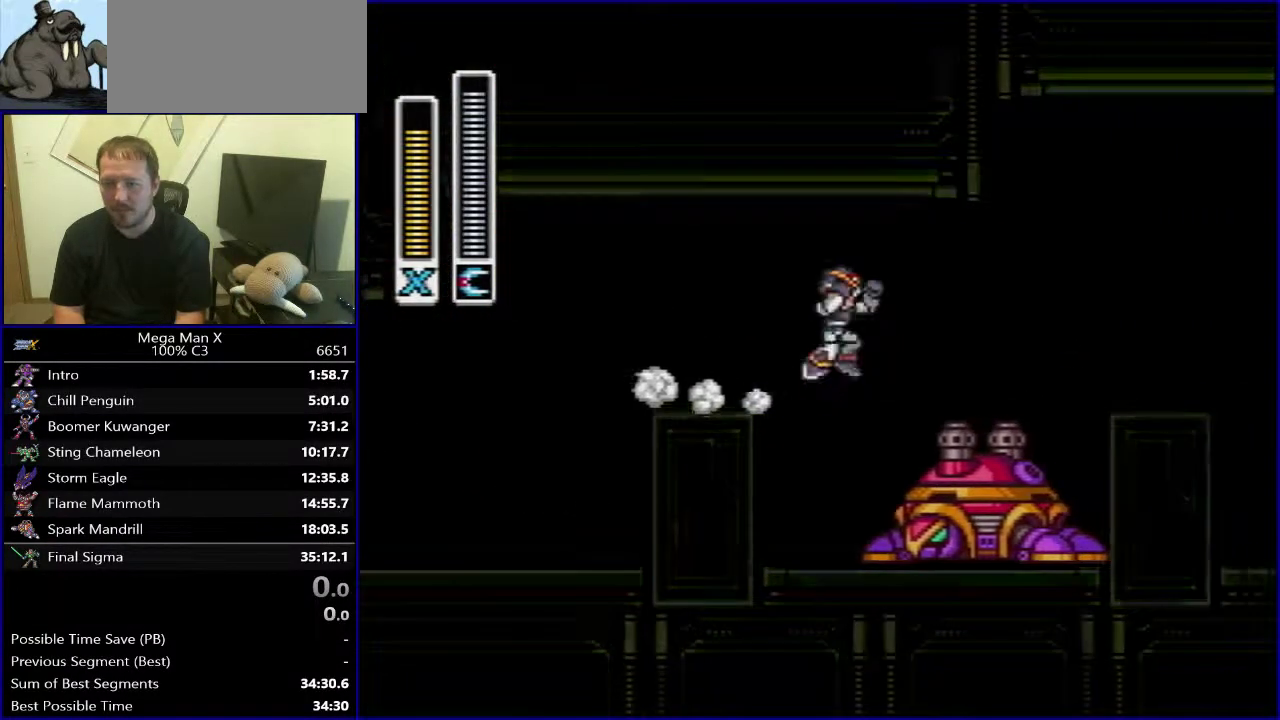
{"buttons": ["DPAD_RIGHT"], "events": [[250, "B", "up"]]}
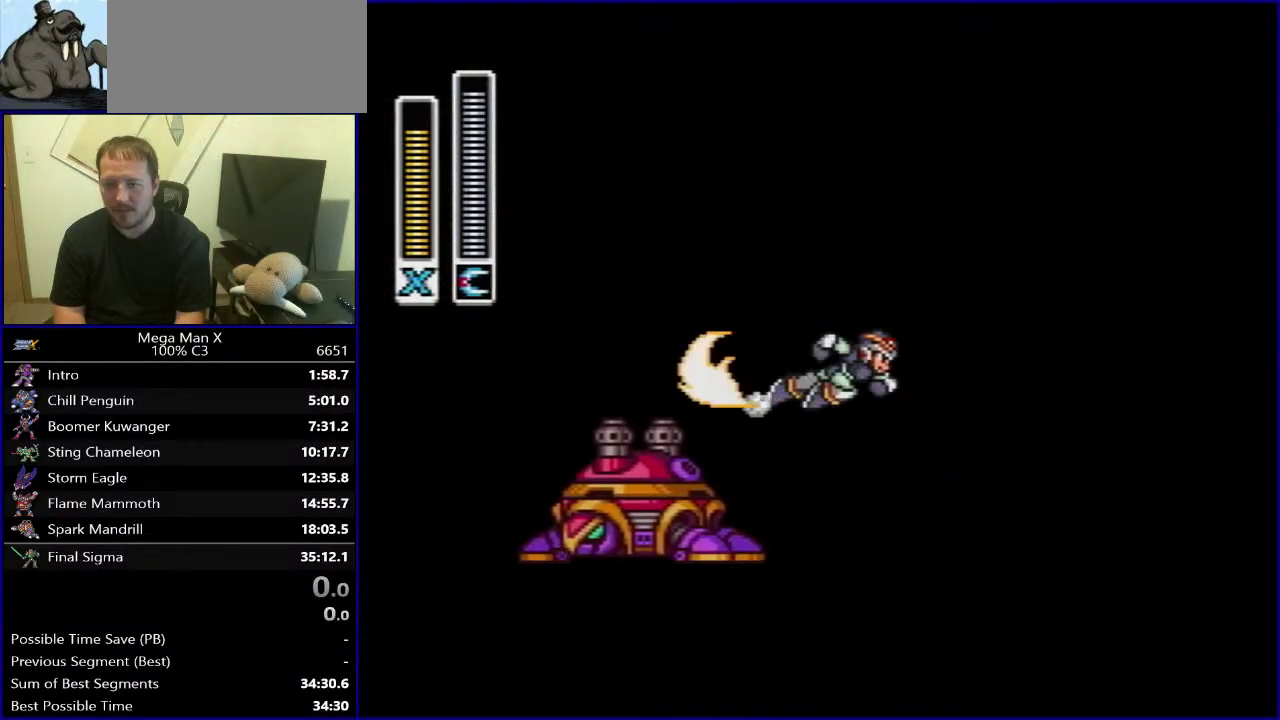
{"buttons": ["DPAD_LEFT"], "events": [[67, "DPAD_RIGHT", "up"], [433, "DPAD_LEFT", "down"]]}
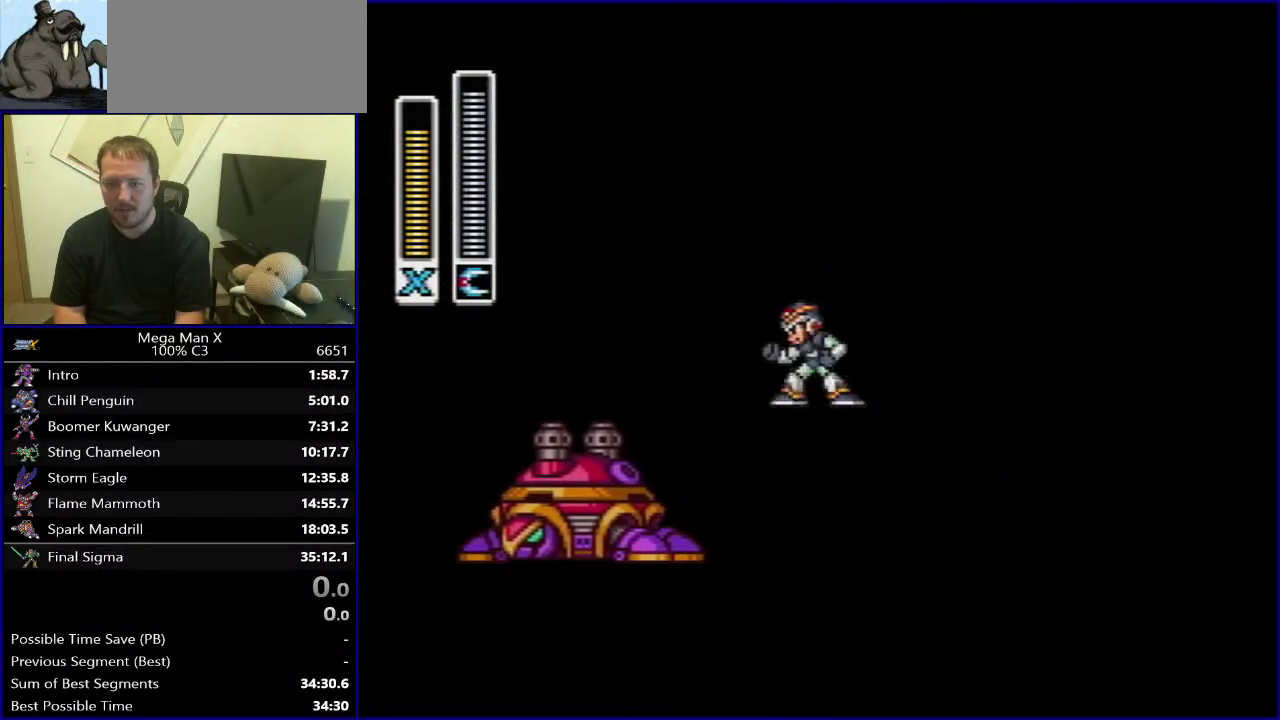
{"buttons": ["DPAD_RIGHT"], "events": [[167, "DPAD_LEFT", "up"], [167, "DPAD_RIGHT", "down"], [283, "DPAD_LEFT", "down"], [283, "DPAD_RIGHT", "up"], [433, "DPAD_LEFT", "up"], [433, "DPAD_RIGHT", "down"]]}